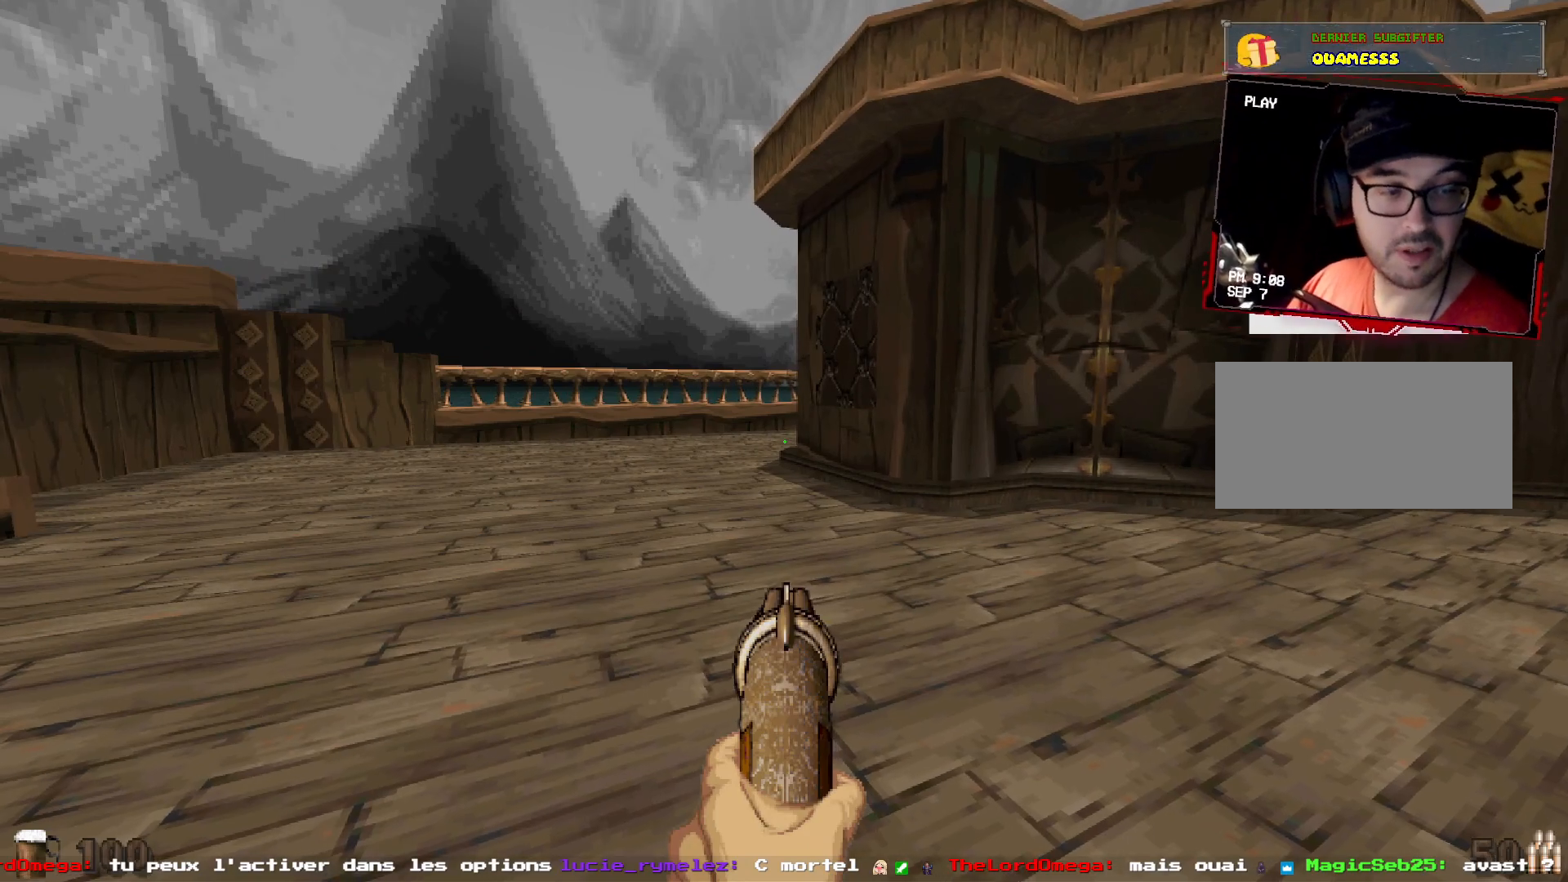
Gameplay with keyboard and mouse; each line is a JSON object with the keys and mouse buttons held at the frame after it. "events" lists presses ("down") and releases ("up") of "1", "2", "3", "4", "5", "a", "d", "e", "q", "r", "s", "shift", "space", "z", "mouse_left", "mouse_wheel", "mouse_right", "mouse_mb4" and "mouse_mb5" between this image and that frame as [ms after this image, input, new state], when the widget could be followed in between. "mouse_left", "mouse_wheel", "mouse_right", "mouse_mb4", "mouse_mb5" = the "left", "wheel", "right", "mb4", "mb5" buttons of the "mouse" list. No other keys are recorded. "wheel" means that the mouse wheel is clicked or scrolled. Not read: mouse_move.
{"keys": [], "mouse": [], "events": []}
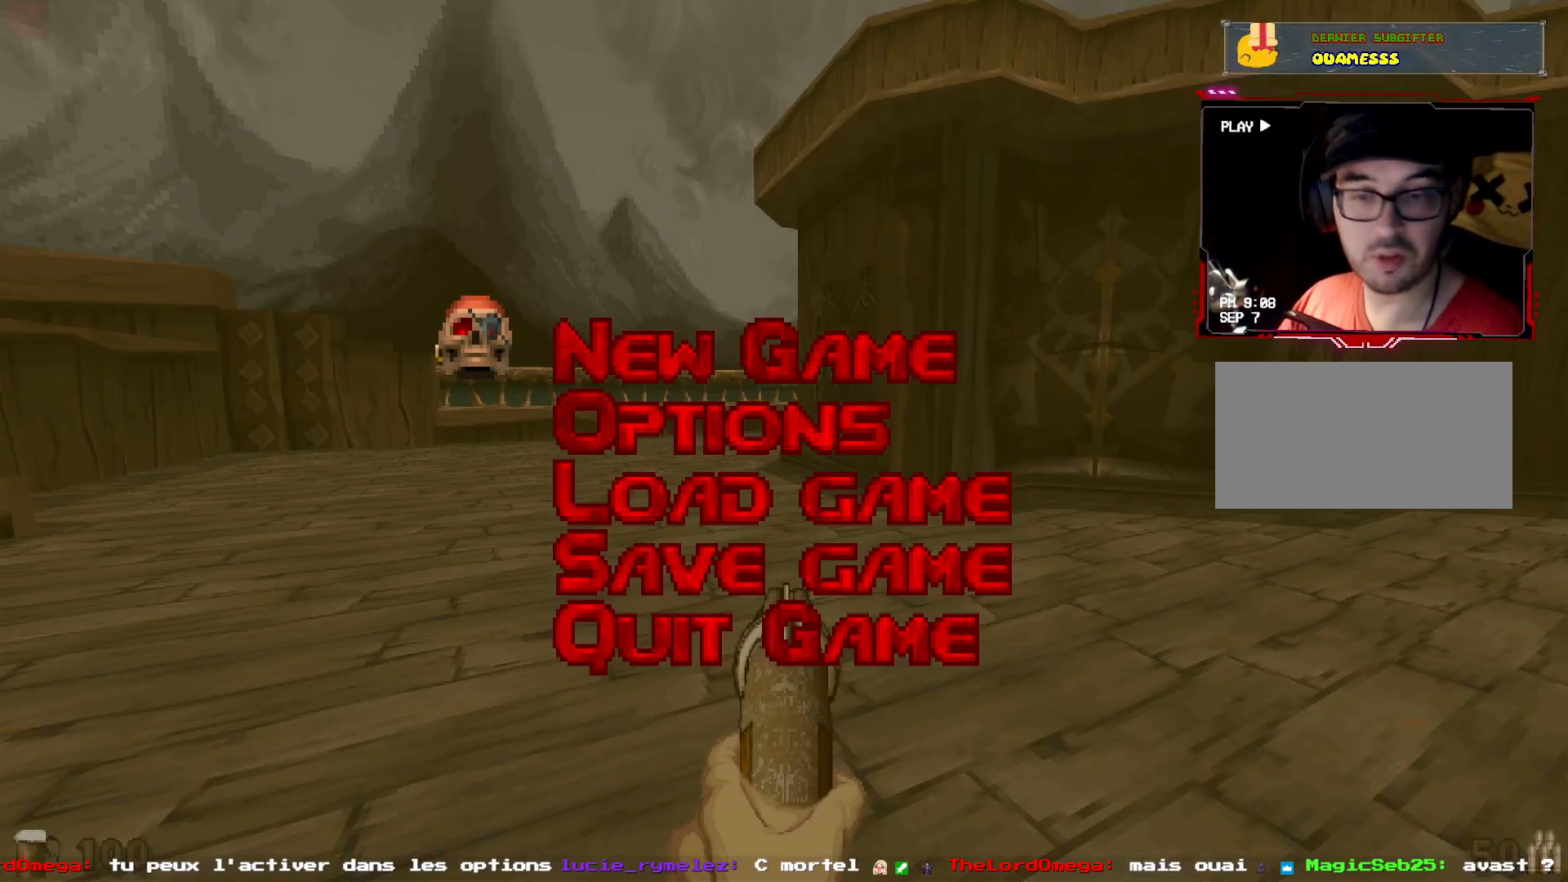
{"keys": [], "mouse": [], "events": []}
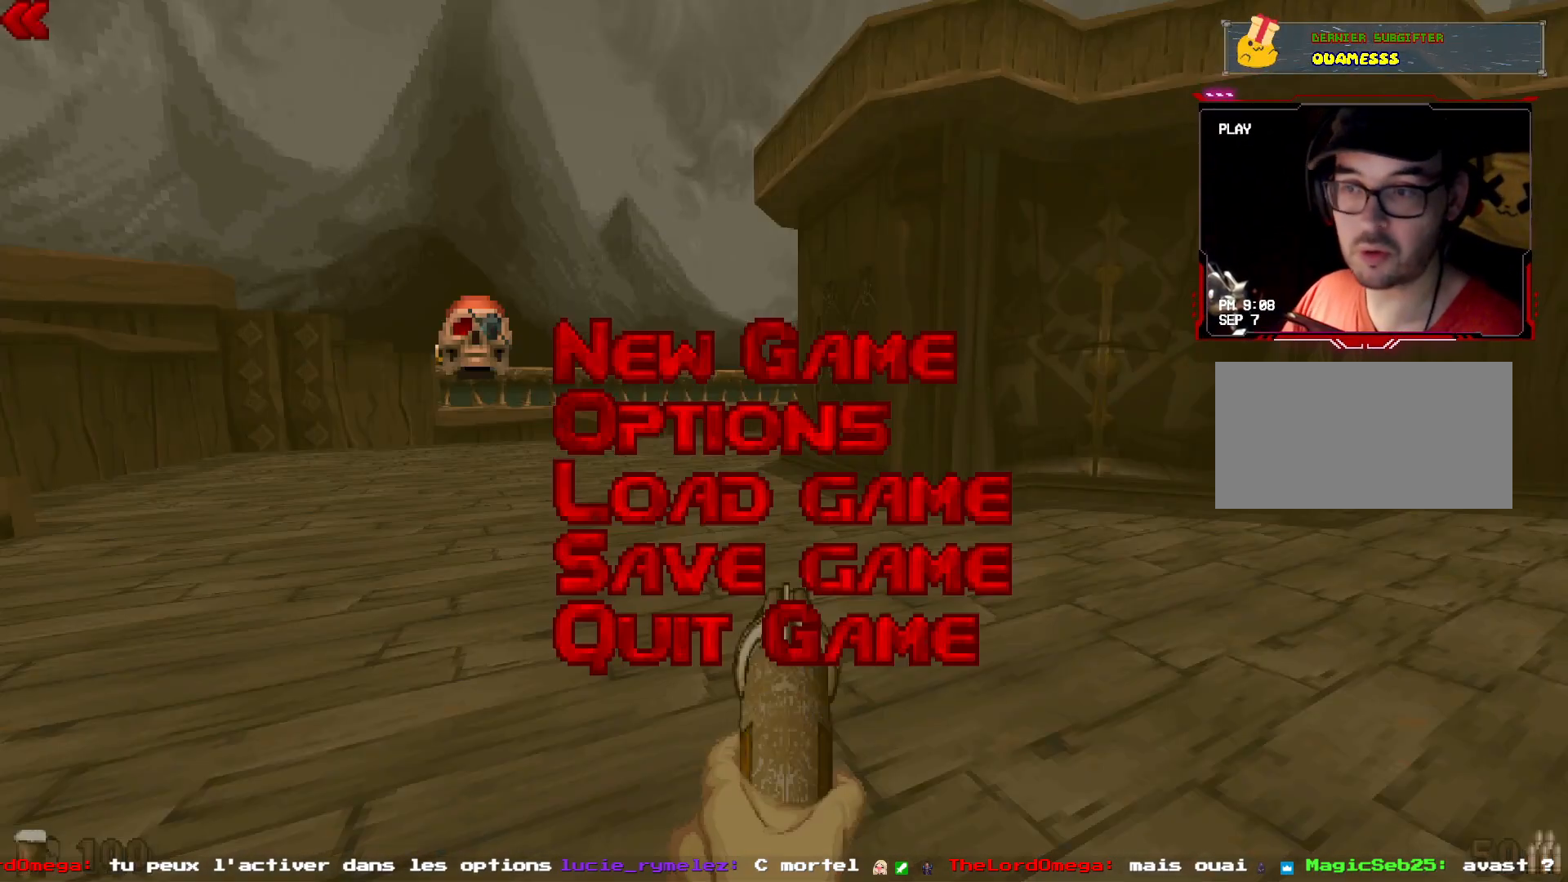
{"keys": [], "mouse": [], "events": []}
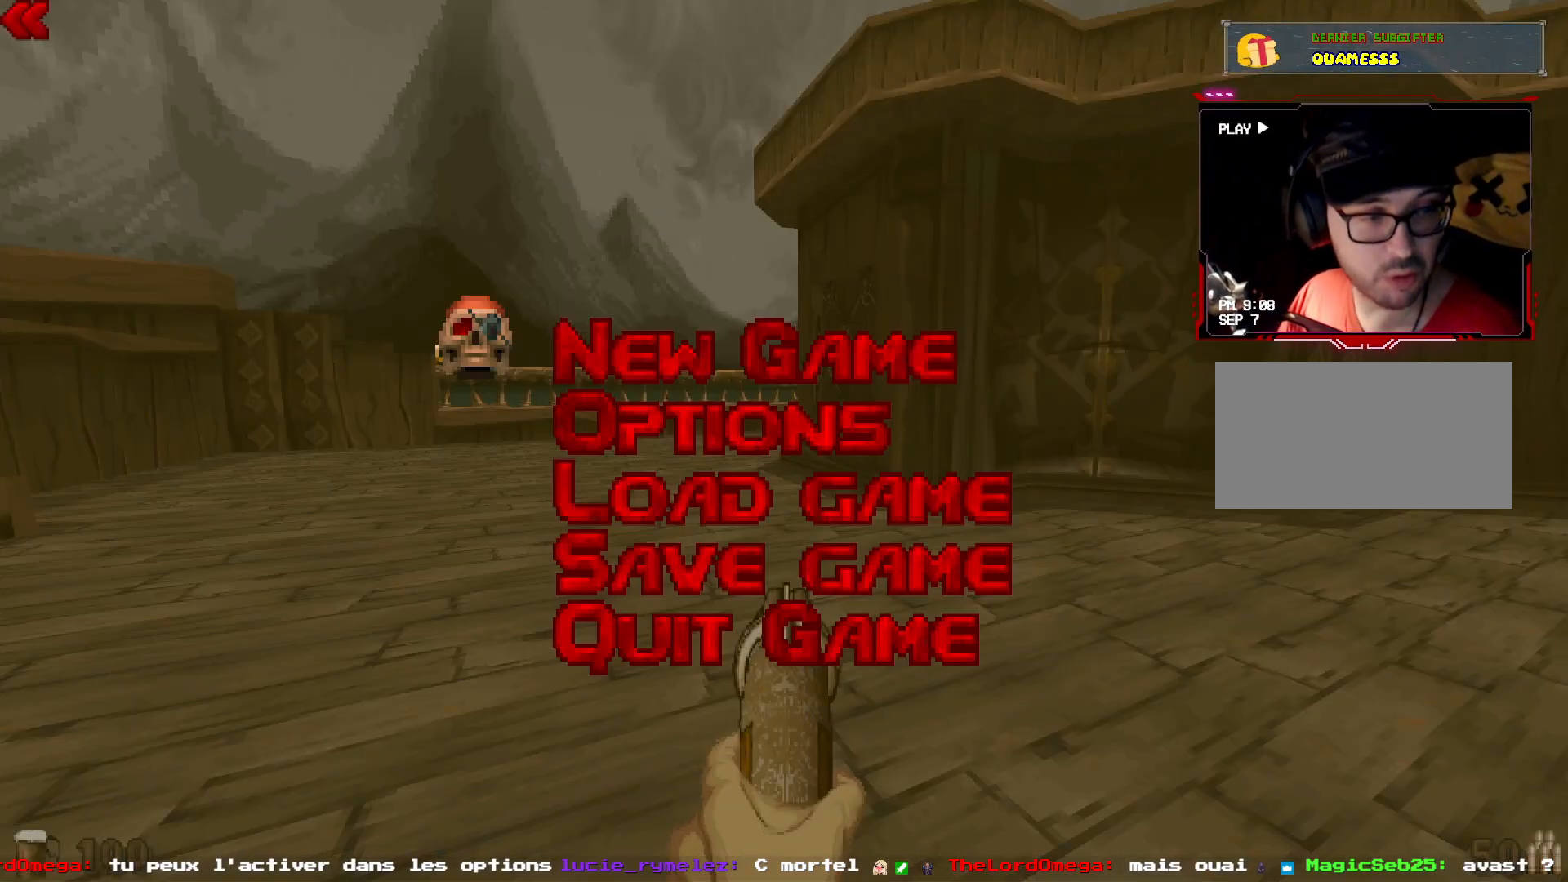
{"keys": [], "mouse": [], "events": []}
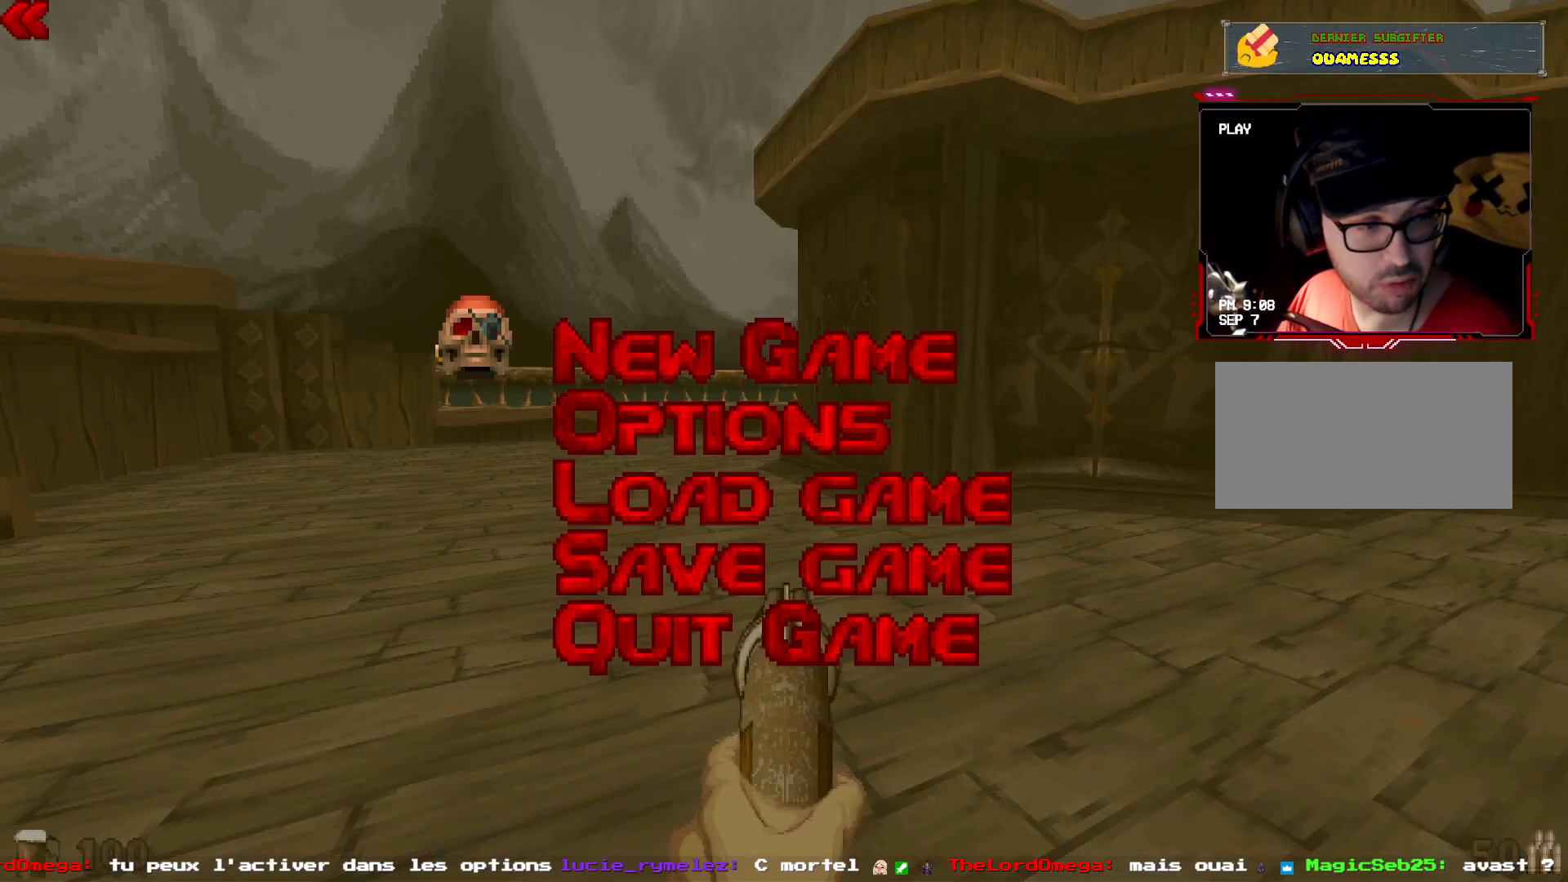
{"keys": [], "mouse": [], "events": []}
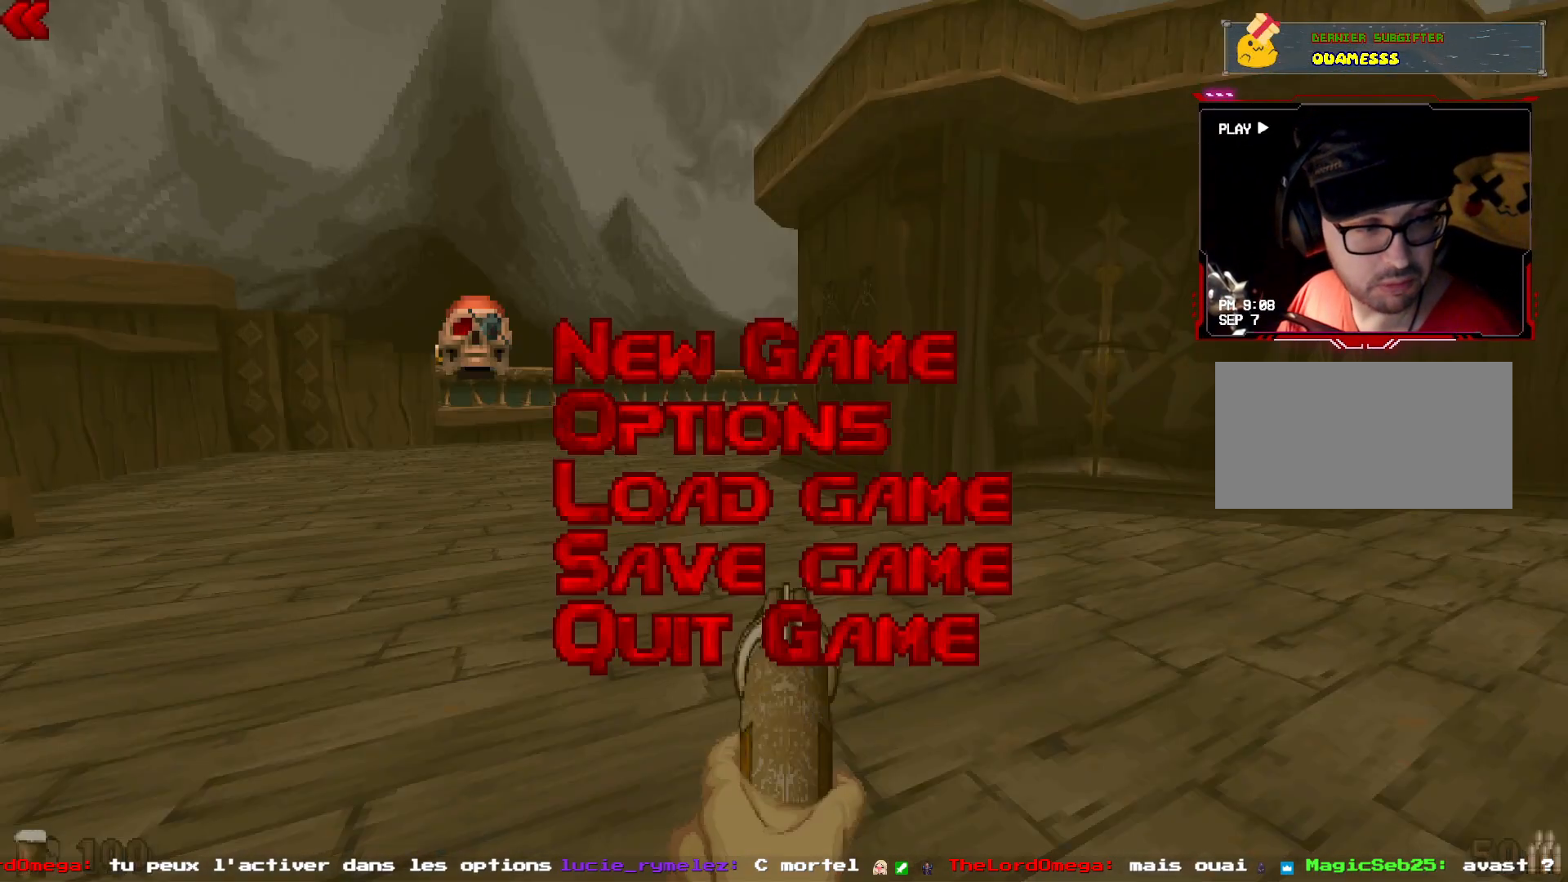
{"keys": [], "mouse": ["left"], "events": [[467, "mouse_left", "down"]]}
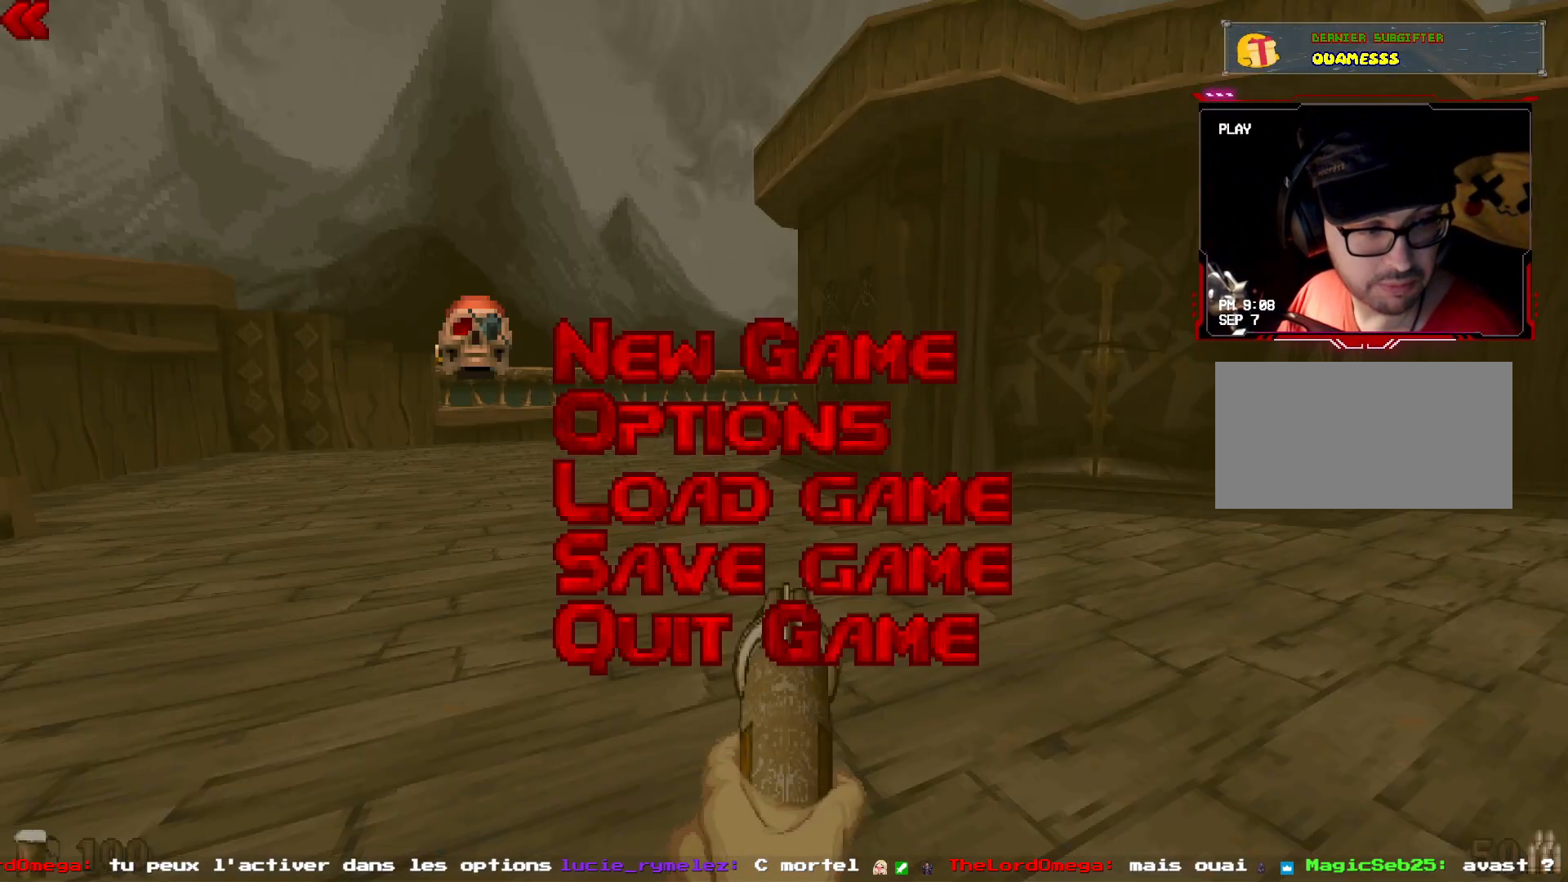
{"keys": [], "mouse": ["left"], "events": []}
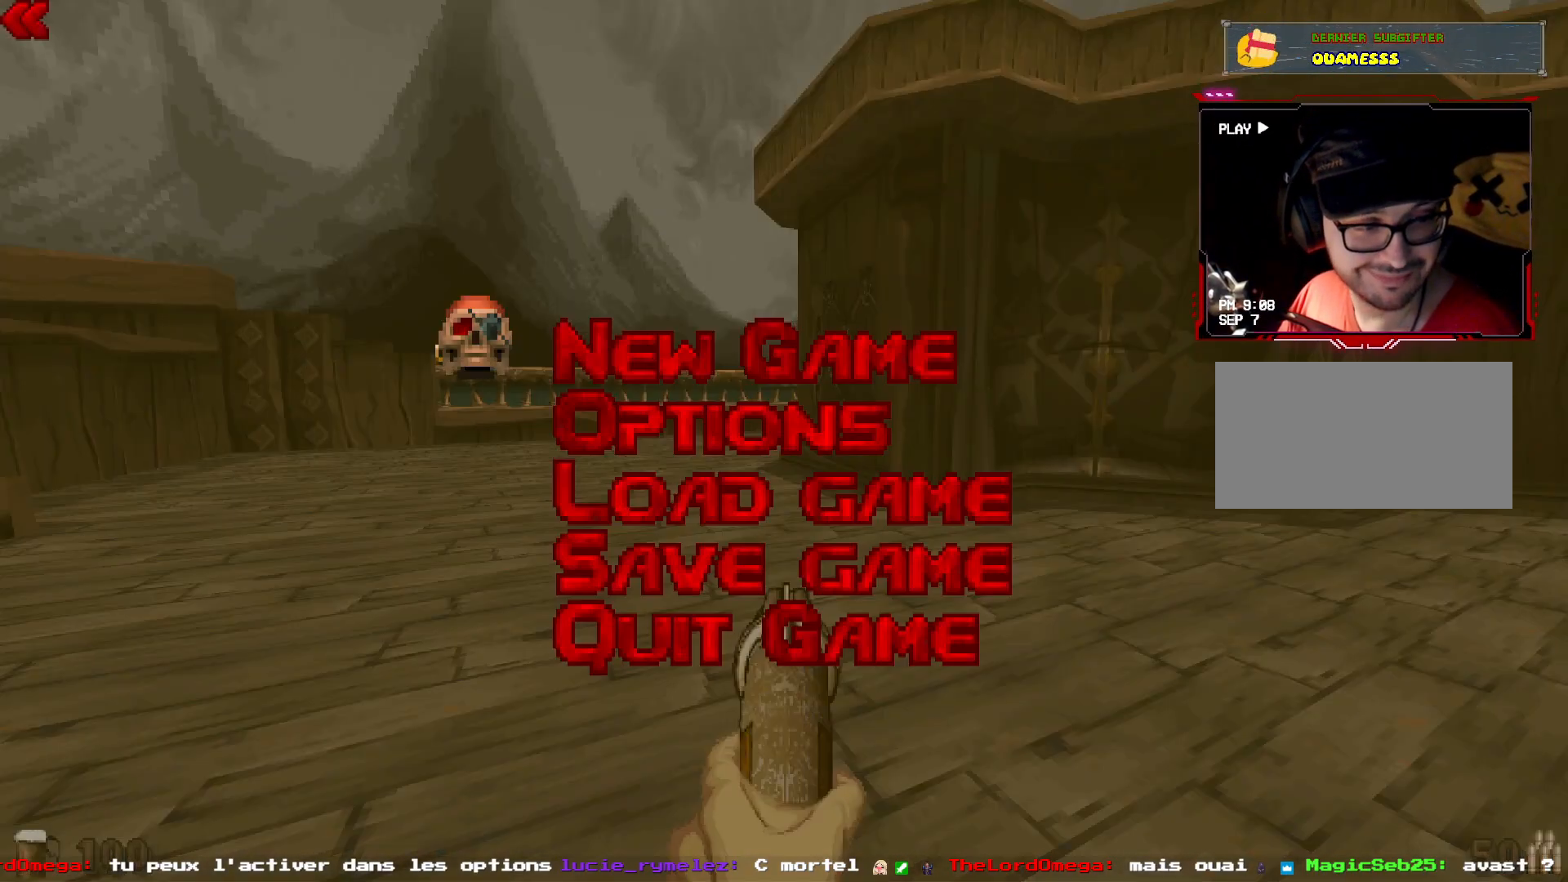
{"keys": [], "mouse": [], "events": [[467, "mouse_left", "up"]]}
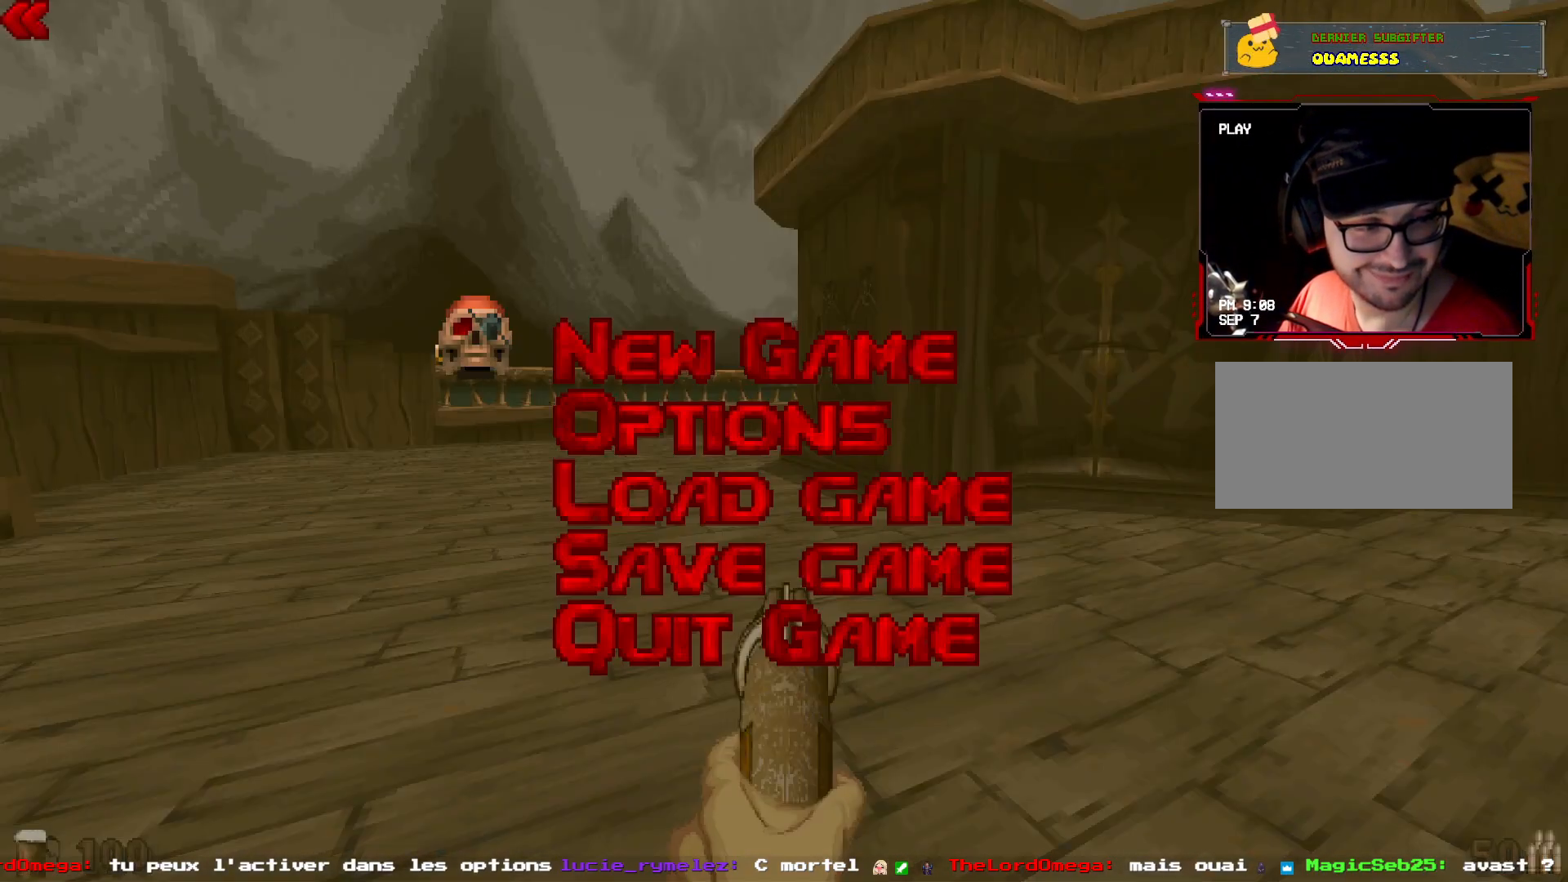
{"keys": [], "mouse": [], "events": []}
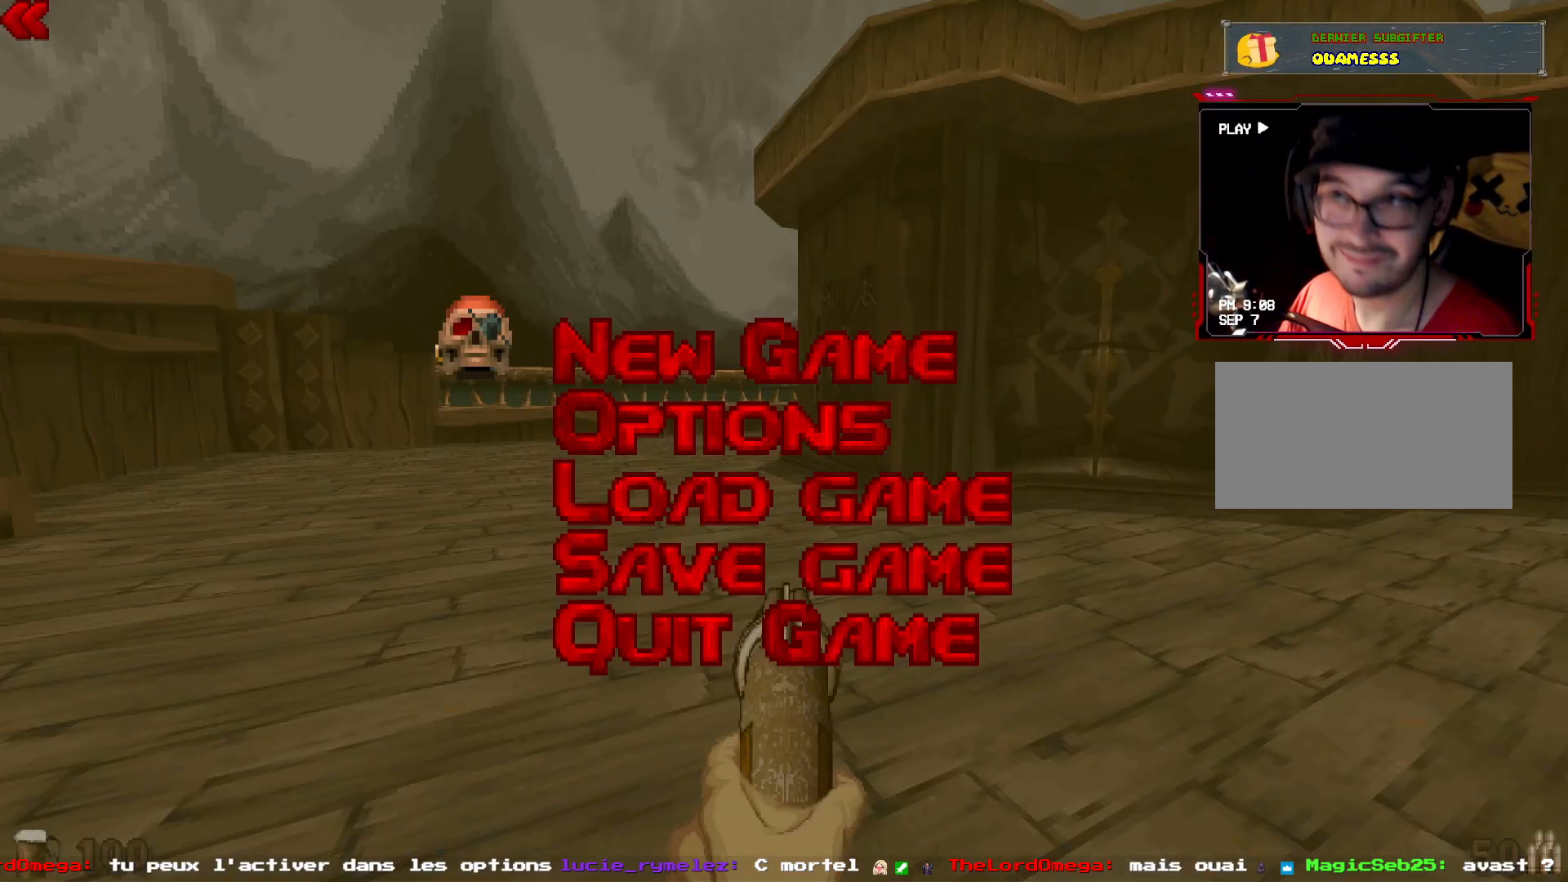
{"keys": [], "mouse": [], "events": []}
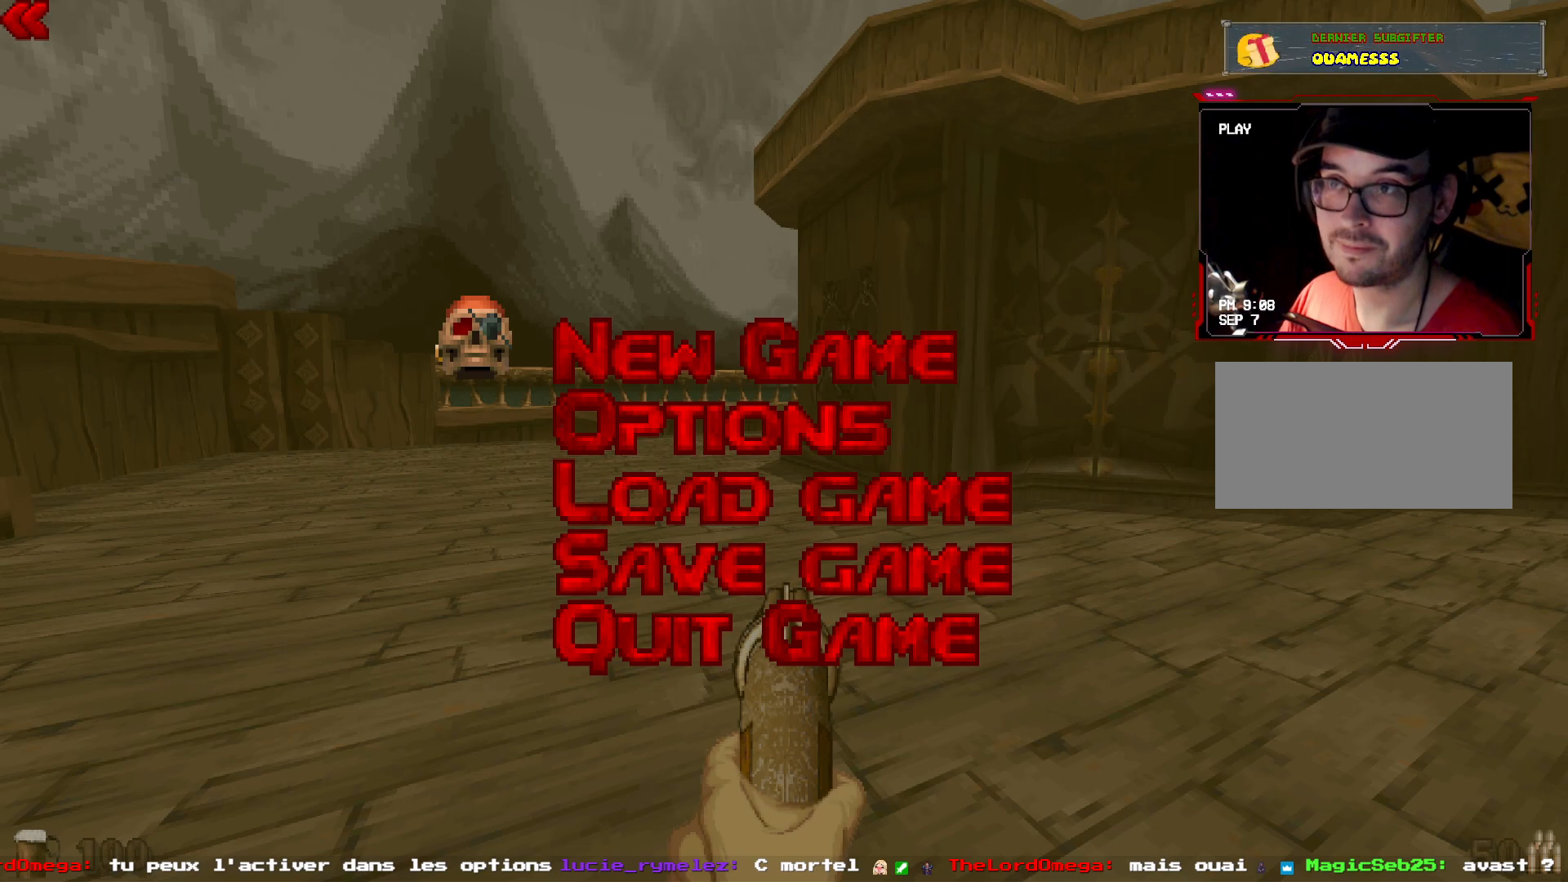
{"keys": [], "mouse": [], "events": [[100, "mouse_left", "down"], [183, "mouse_left", "up"]]}